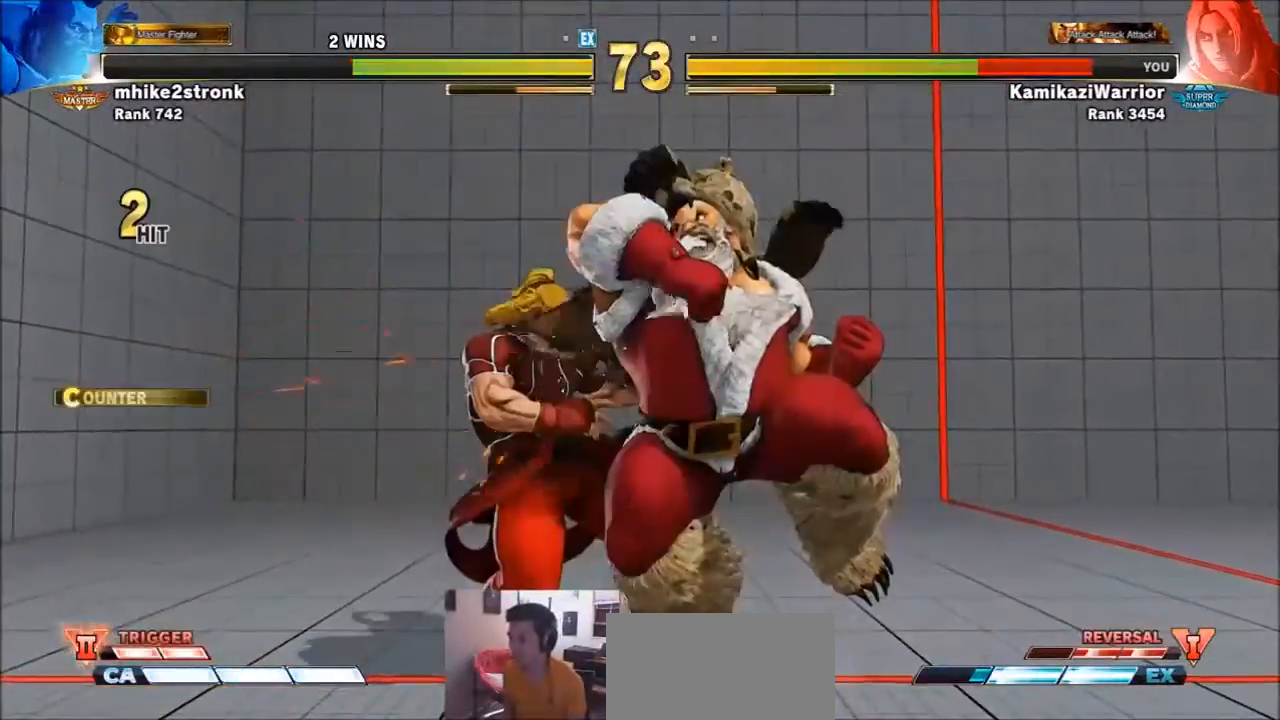
Gameplay with a controller (arcade stick); each line is a JSON object with the inputs held at the frame after it. "events" lists button and stick changes between this image and that frame as [ms after this image, input, new state], when the widget could be followed in between. Not read: L3 R3.
{"buttons": [], "left_stick": "down-left", "events": []}
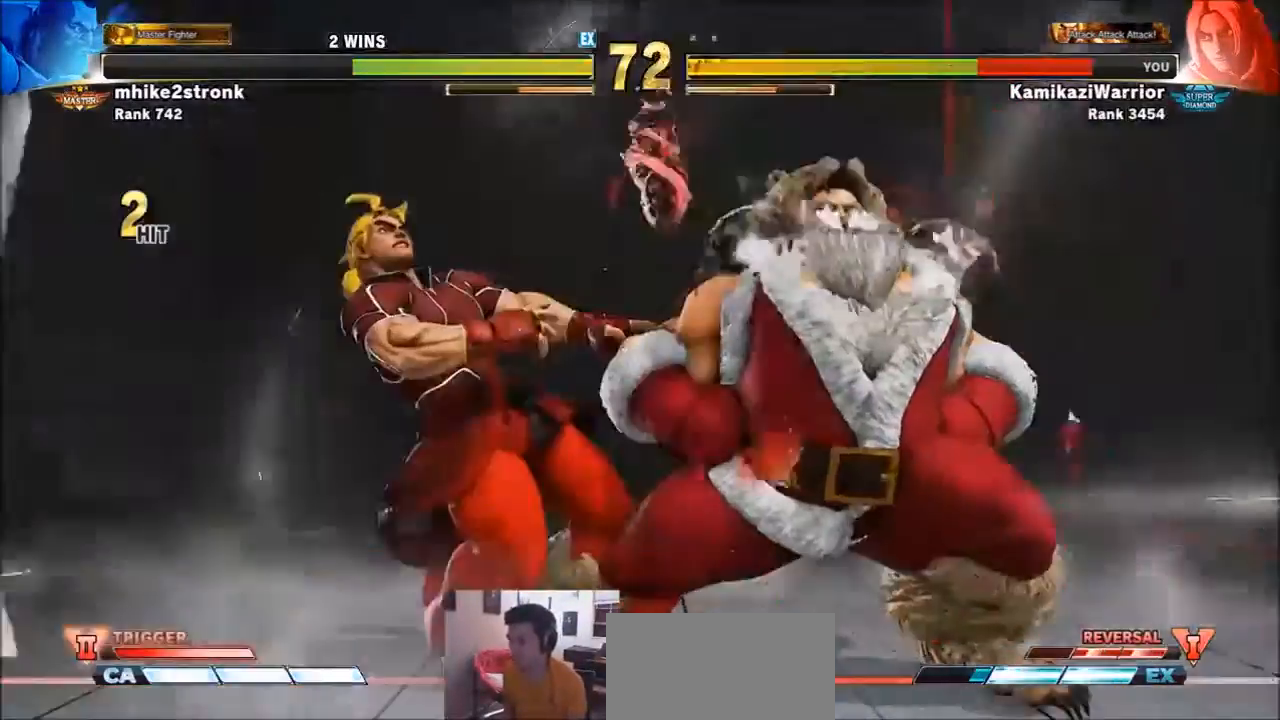
{"buttons": [], "left_stick": "down-left", "events": []}
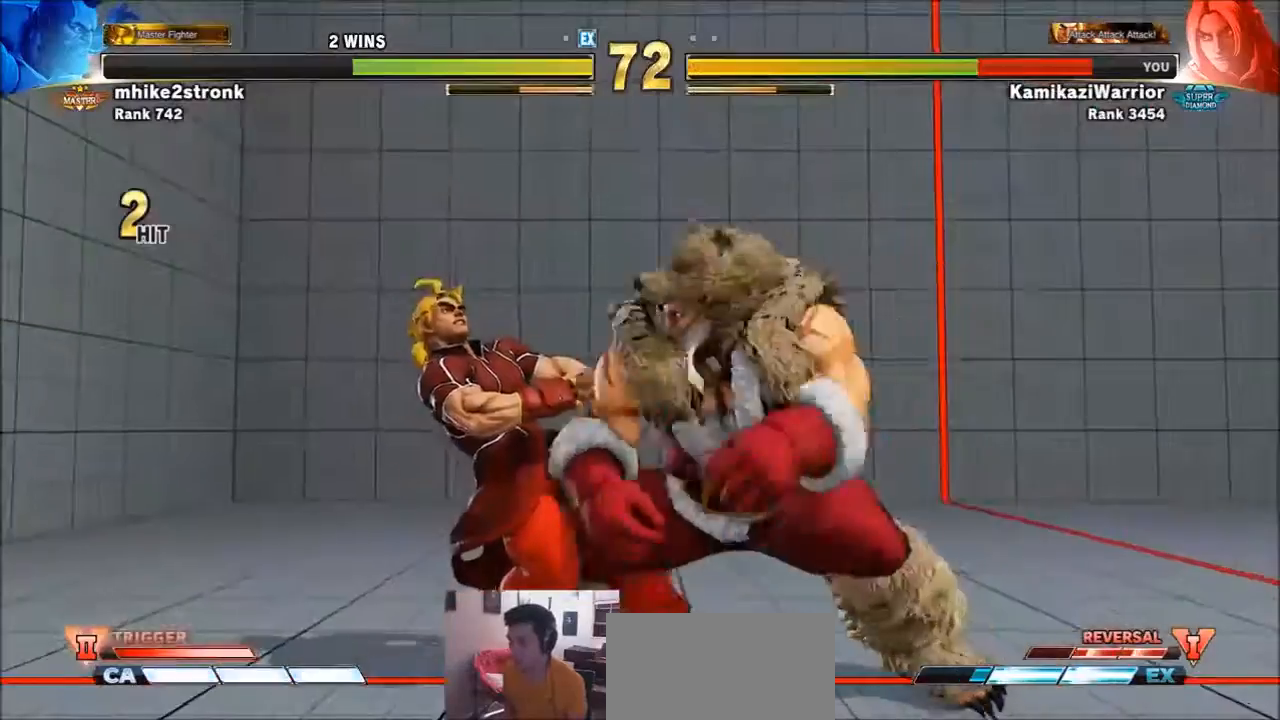
{"buttons": [], "left_stick": "down-left", "events": []}
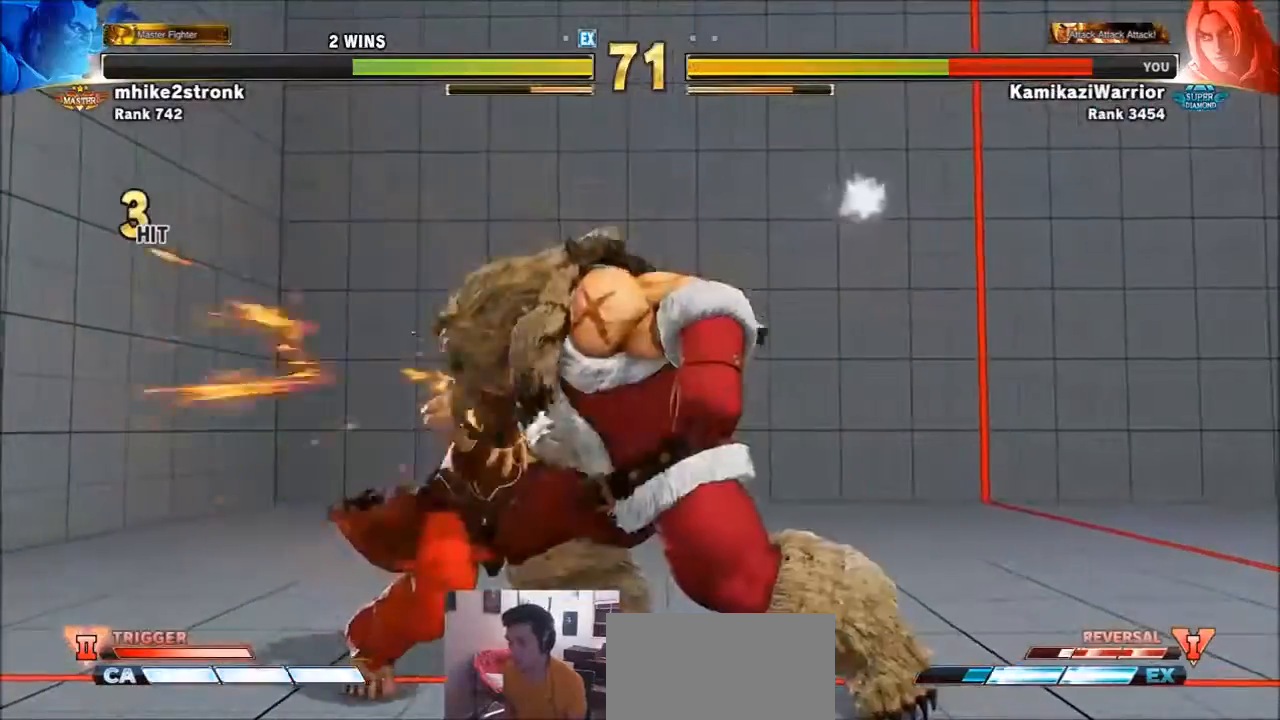
{"buttons": [], "left_stick": "down-left", "events": []}
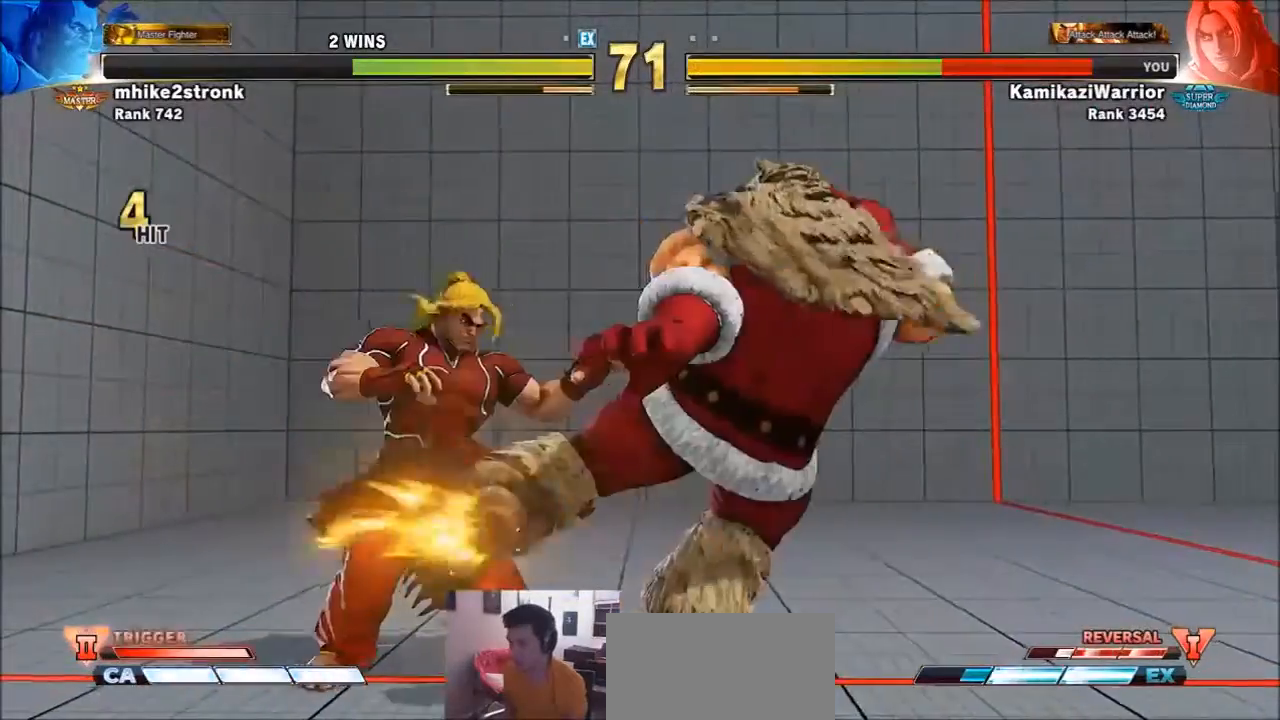
{"buttons": [], "left_stick": "down-left", "events": []}
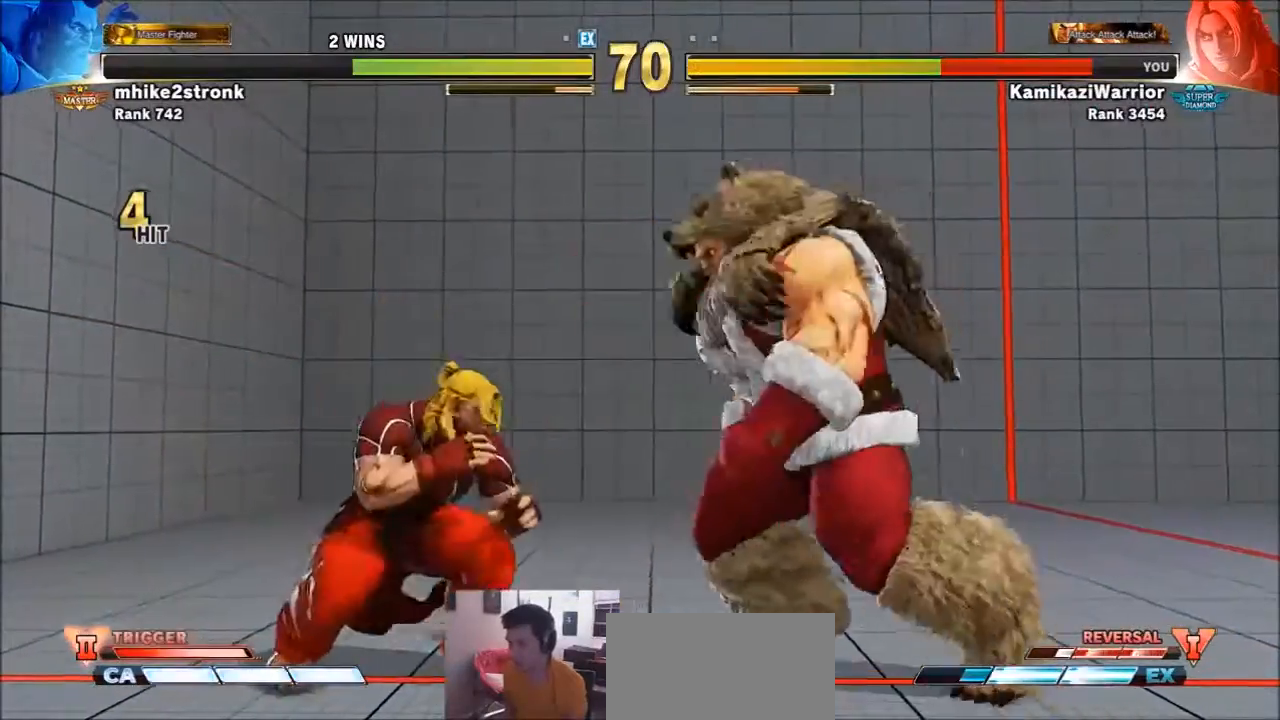
{"buttons": [], "left_stick": "left", "events": [[134, "TRIANGLE", "down"], [467, "TRIANGLE", "up"], [467, "left_stick", "left"]]}
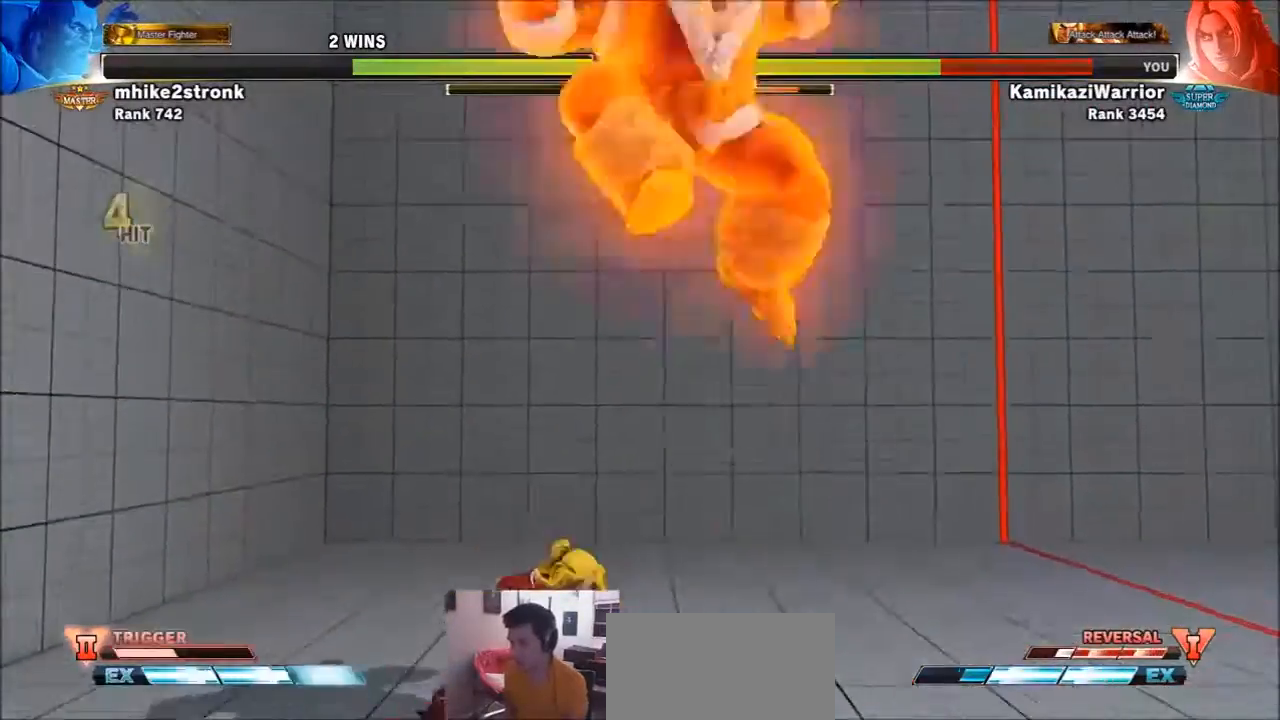
{"buttons": ["SQUARE"], "left_stick": "left", "events": [[367, "SQUARE", "down"]]}
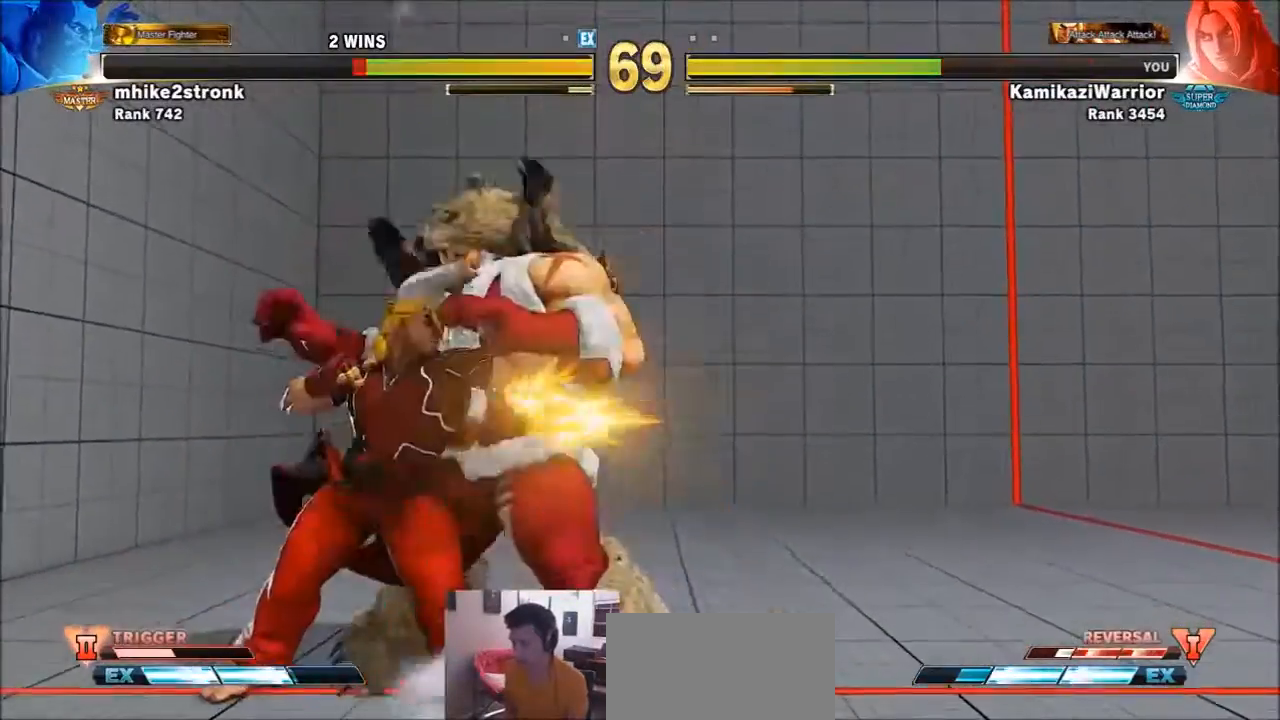
{"buttons": ["TRIANGLE", "R1"], "left_stick": "right", "events": [[34, "SQUARE", "up"], [134, "TRIANGLE", "down"], [267, "R1", "down"], [367, "left_stick", "center"], [467, "left_stick", "right"]]}
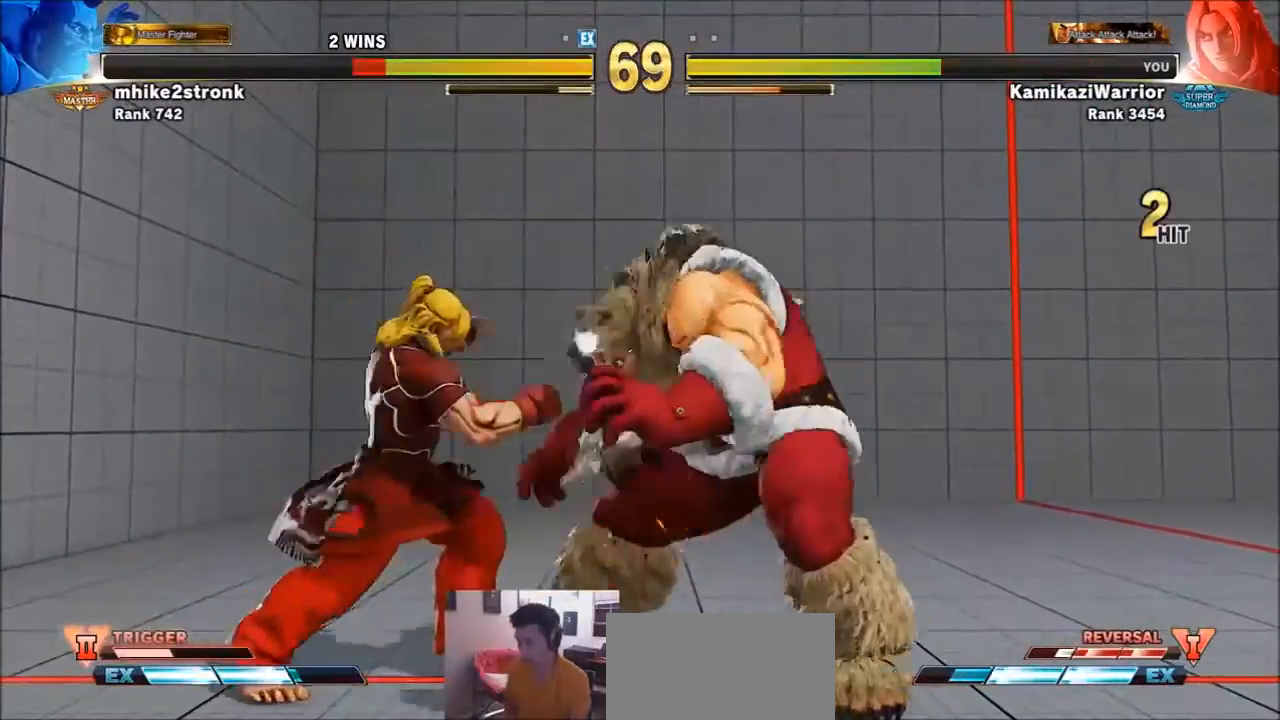
{"buttons": ["R2"], "left_stick": "center", "events": [[66, "left_stick", "down"], [167, "R1", "up"], [167, "TRIANGLE", "up"], [167, "left_stick", "left"], [233, "R2", "down"], [267, "left_stick", "center"], [367, "R2", "up"], [433, "R2", "down"]]}
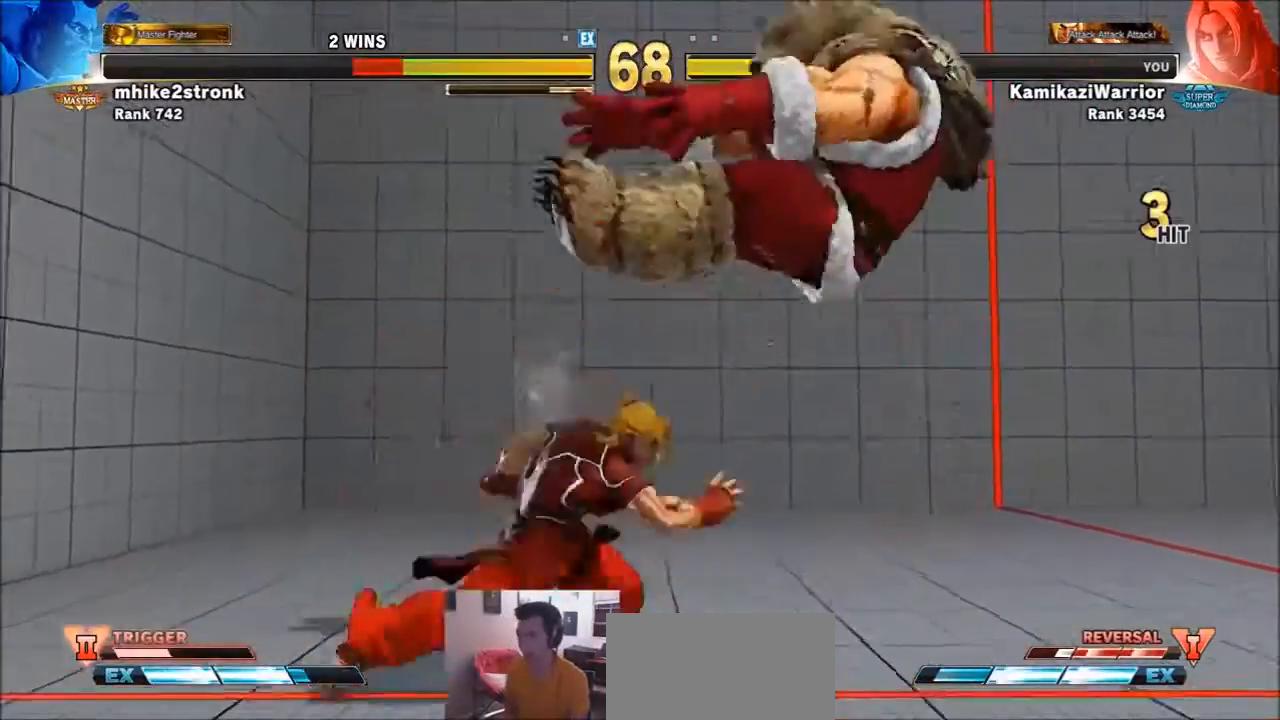
{"buttons": [], "left_stick": "center", "events": [[67, "R2", "up"], [134, "R1", "down"], [134, "SQUARE", "down"], [134, "TRIANGLE", "down"], [200, "TRIANGLE", "up"], [234, "R1", "up"], [234, "SQUARE", "up"], [334, "CIRCLE", "down"], [334, "R2", "down"], [367, "CROSS", "down"], [434, "CIRCLE", "up"], [434, "R2", "up"], [467, "CROSS", "up"]]}
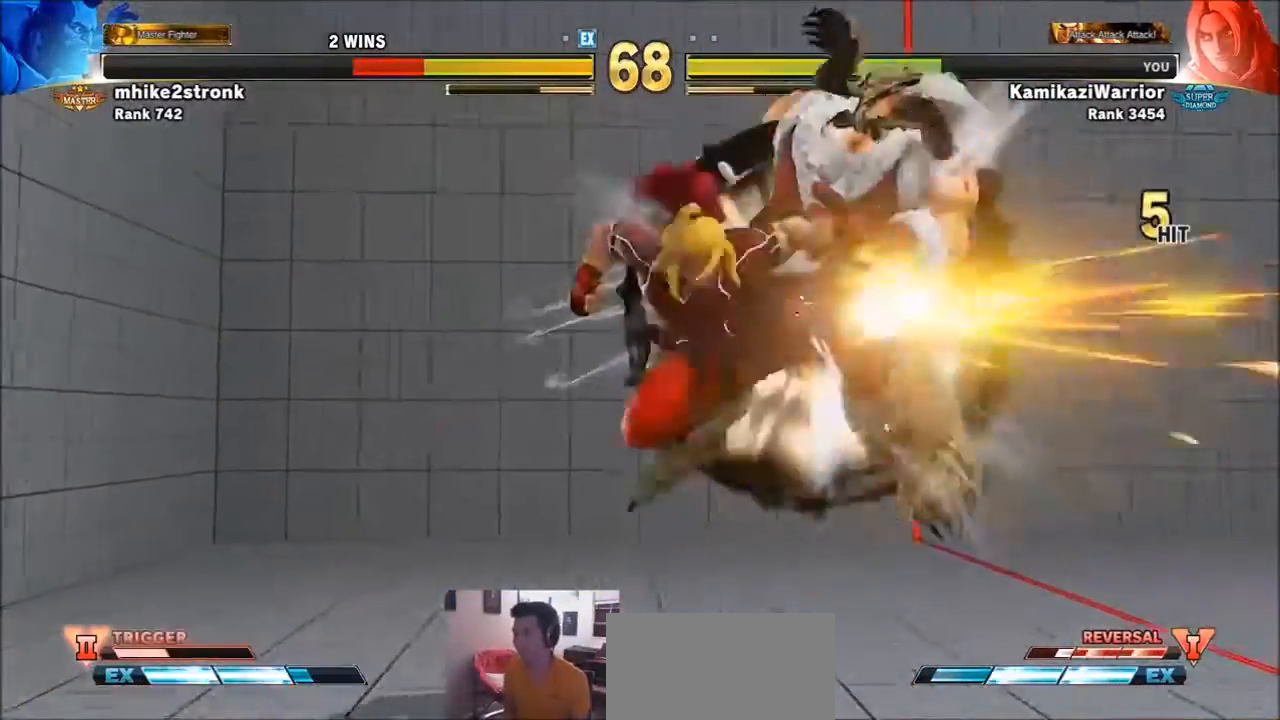
{"buttons": [], "left_stick": "center", "events": [[33, "R1", "down"], [66, "SQUARE", "down"], [66, "TRIANGLE", "down"], [133, "R1", "up"], [133, "SQUARE", "up"], [133, "TRIANGLE", "up"], [233, "CIRCLE", "down"], [233, "CROSS", "down"], [233, "R2", "down"], [333, "CIRCLE", "up"], [333, "CROSS", "up"], [333, "R2", "up"]]}
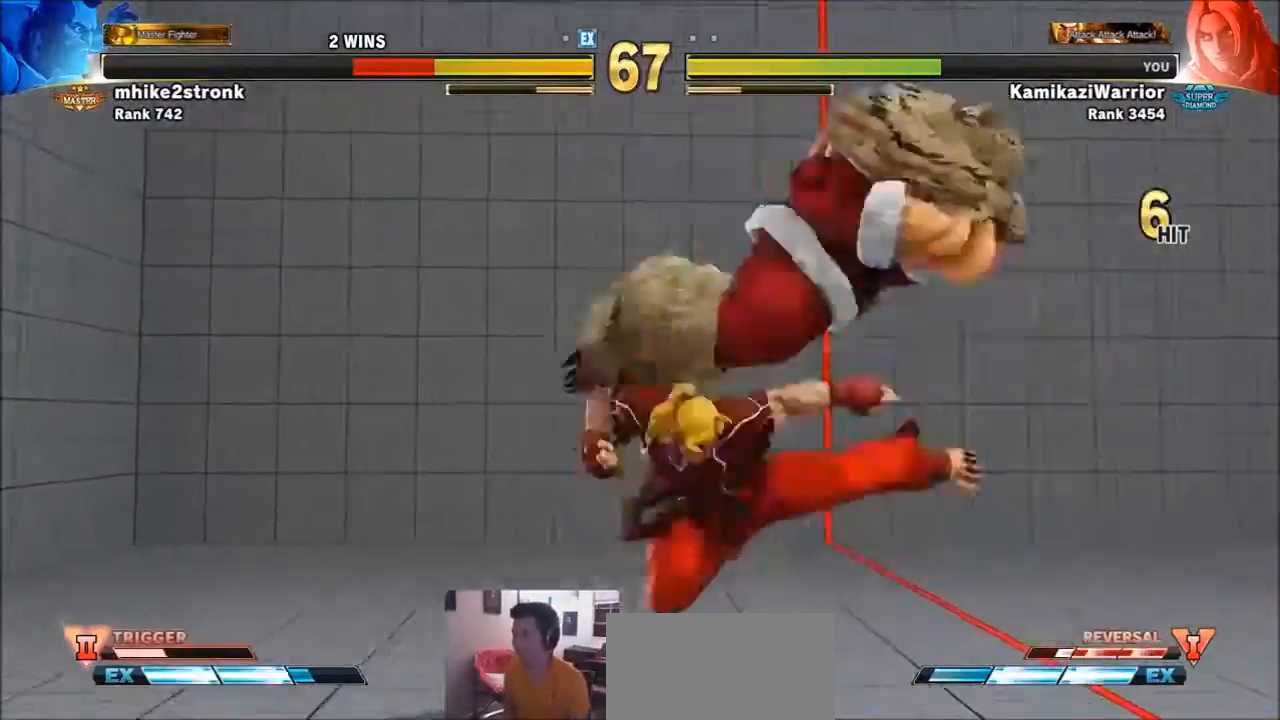
{"buttons": [], "left_stick": "right", "events": [[467, "left_stick", "right"]]}
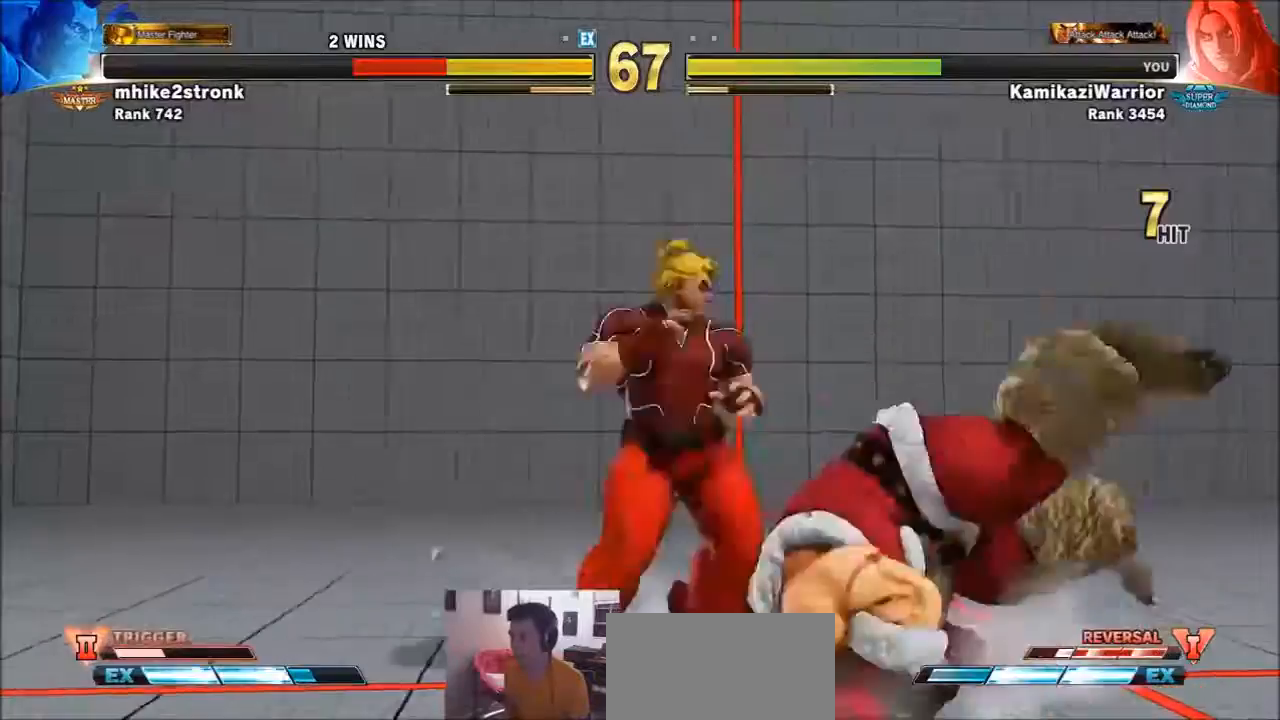
{"buttons": ["SQUARE"], "left_stick": "left", "events": [[367, "SQUARE", "down"], [400, "left_stick", "center"], [467, "left_stick", "left"]]}
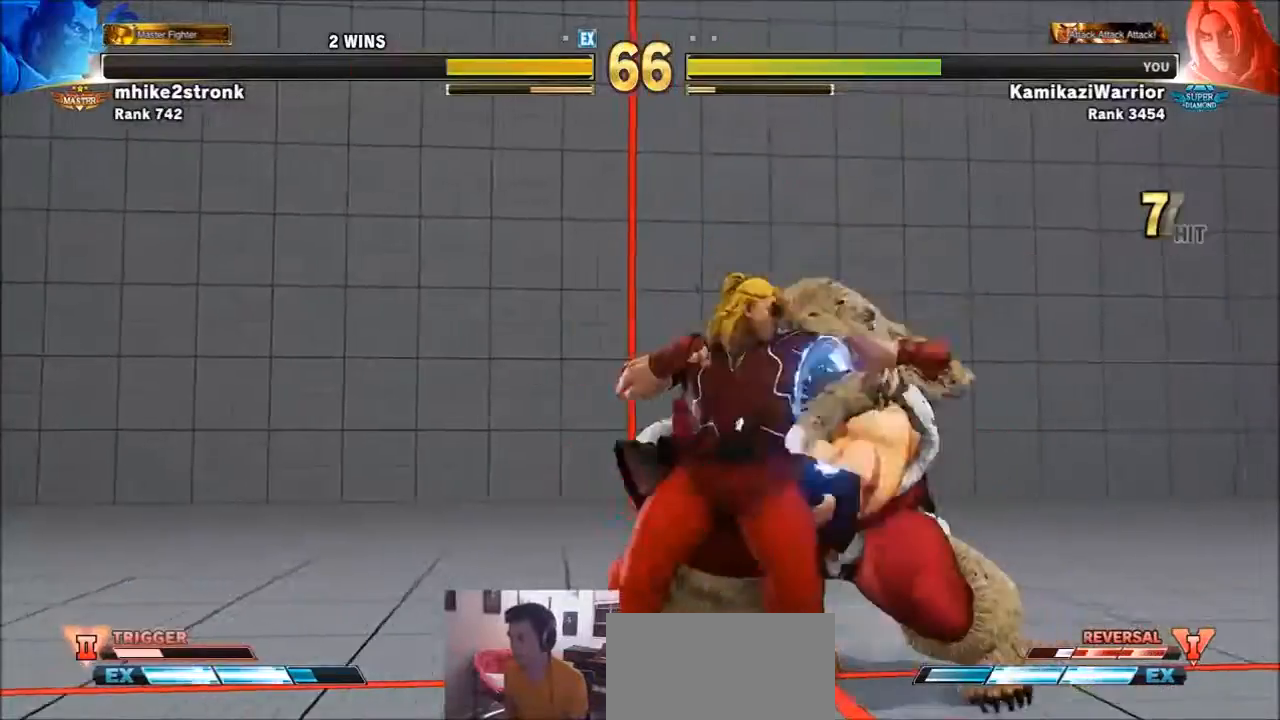
{"buttons": ["TRIANGLE"], "left_stick": "left", "events": [[167, "SQUARE", "up"], [234, "TRIANGLE", "down"]]}
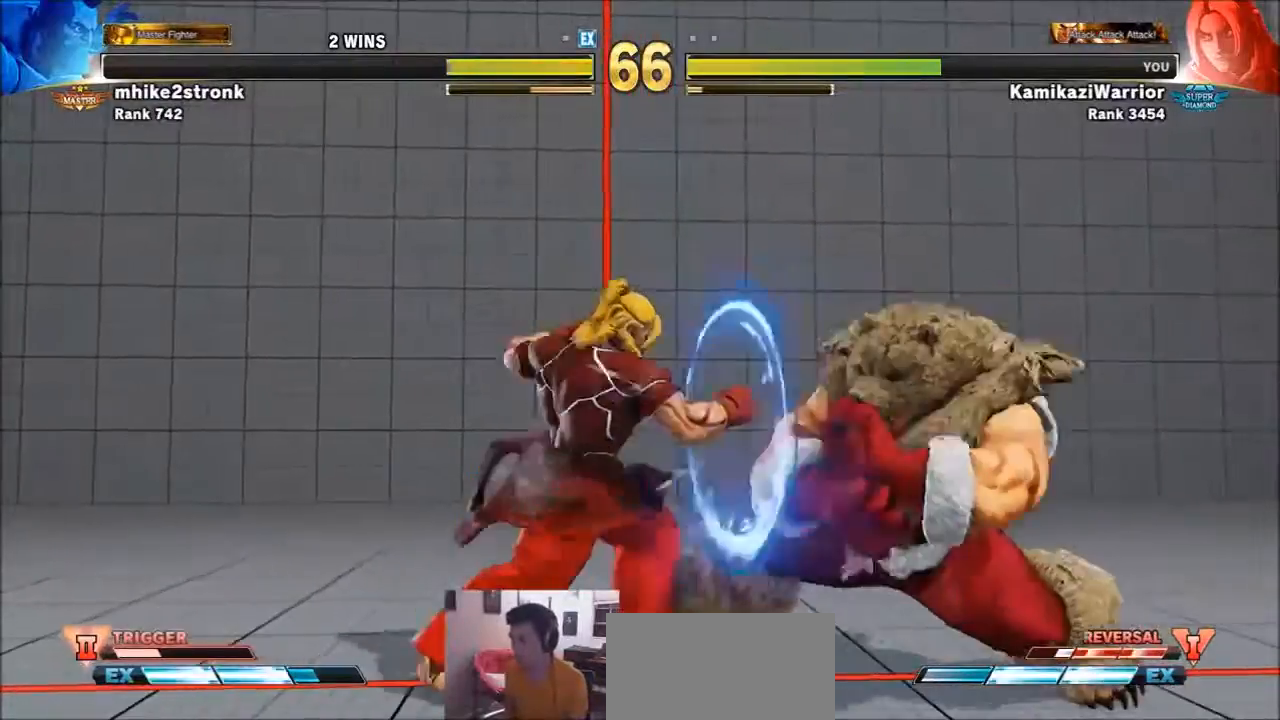
{"buttons": [], "left_stick": "left", "events": [[100, "TRIANGLE", "up"]]}
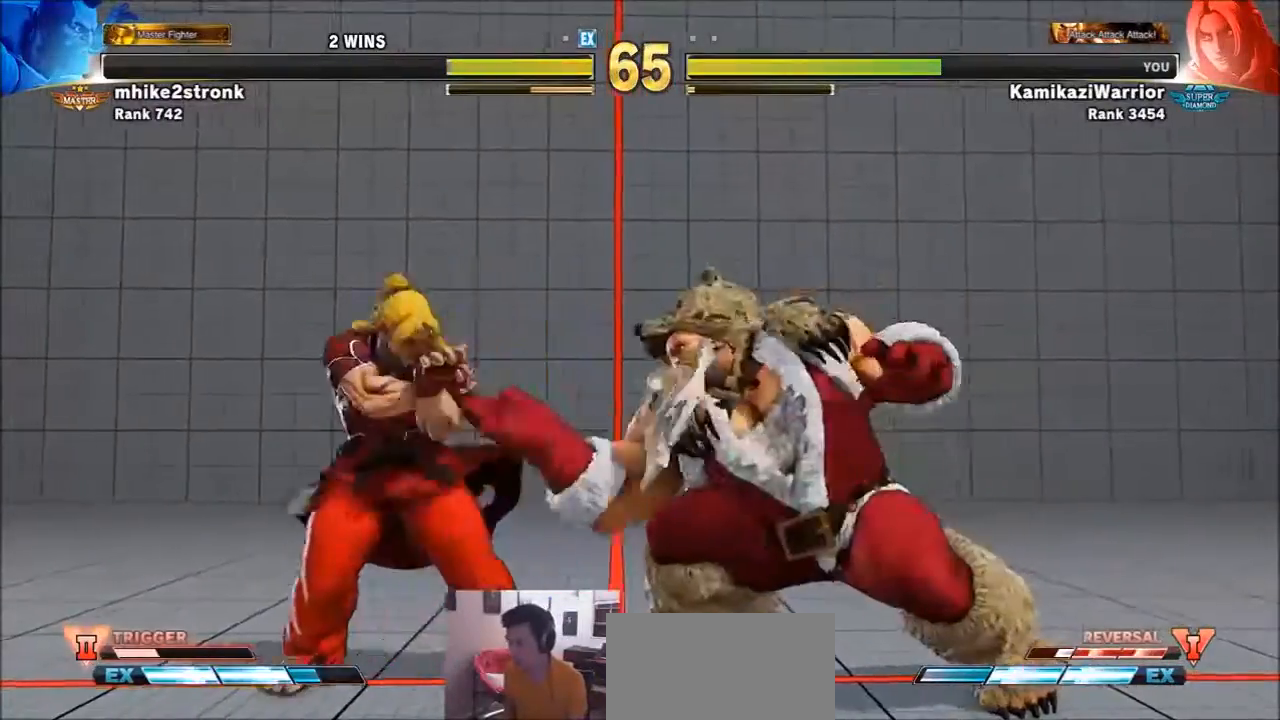
{"buttons": ["R2"], "left_stick": "down-left", "events": [[200, "left_stick", "down-left"], [234, "R2", "down"]]}
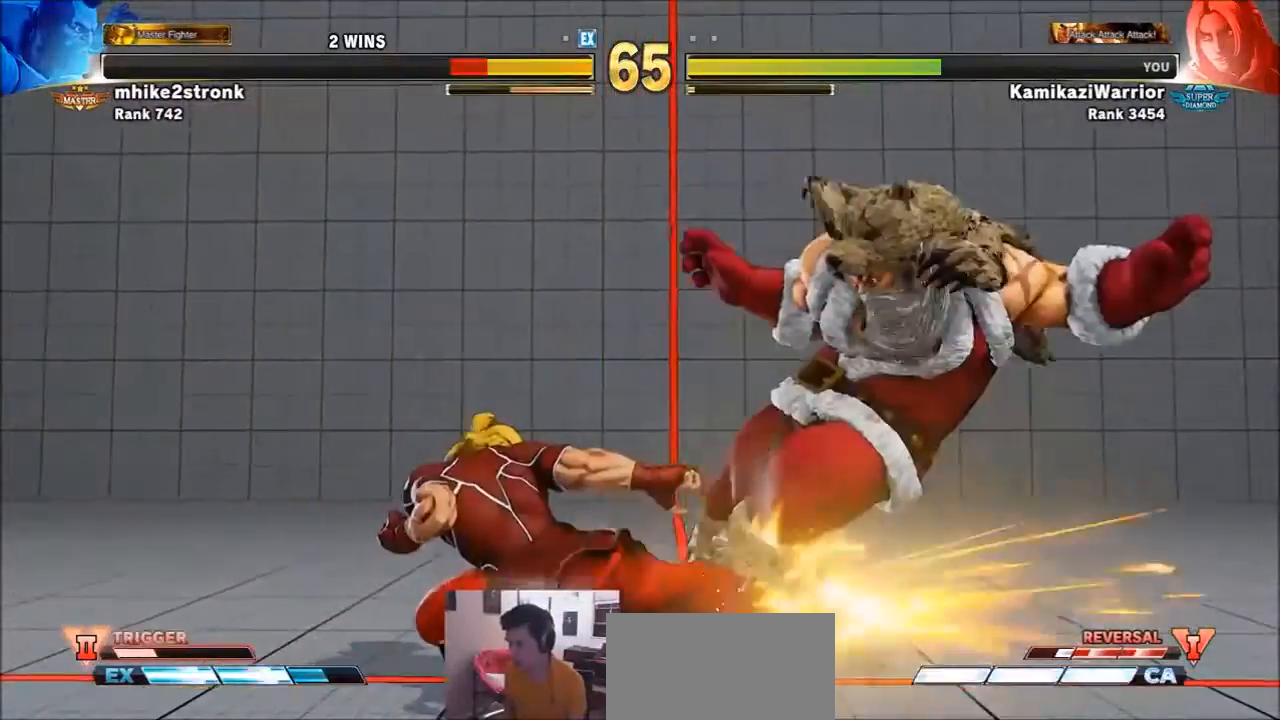
{"buttons": [], "left_stick": "right", "events": [[167, "R2", "up"], [167, "left_stick", "center"], [300, "left_stick", "right"], [367, "left_stick", "center"], [467, "left_stick", "right"]]}
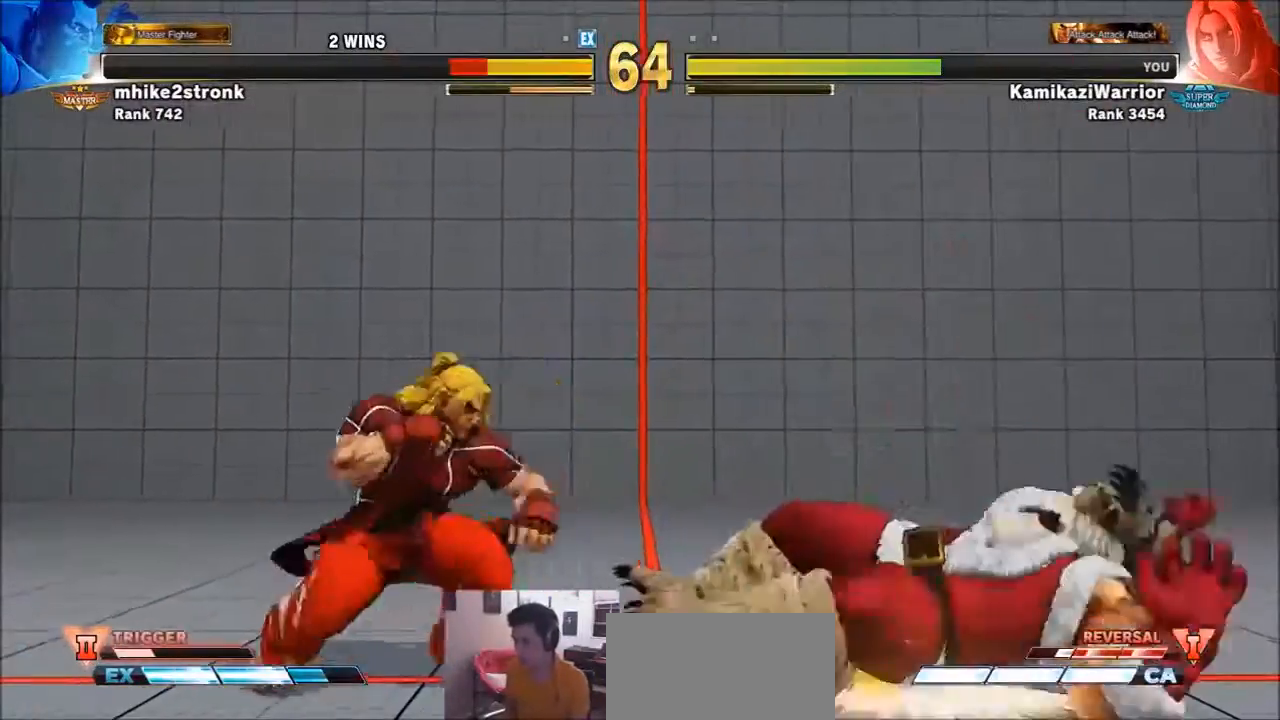
{"buttons": ["SQUARE"], "left_stick": "left", "events": [[367, "SQUARE", "down"], [434, "left_stick", "center"], [501, "left_stick", "left"]]}
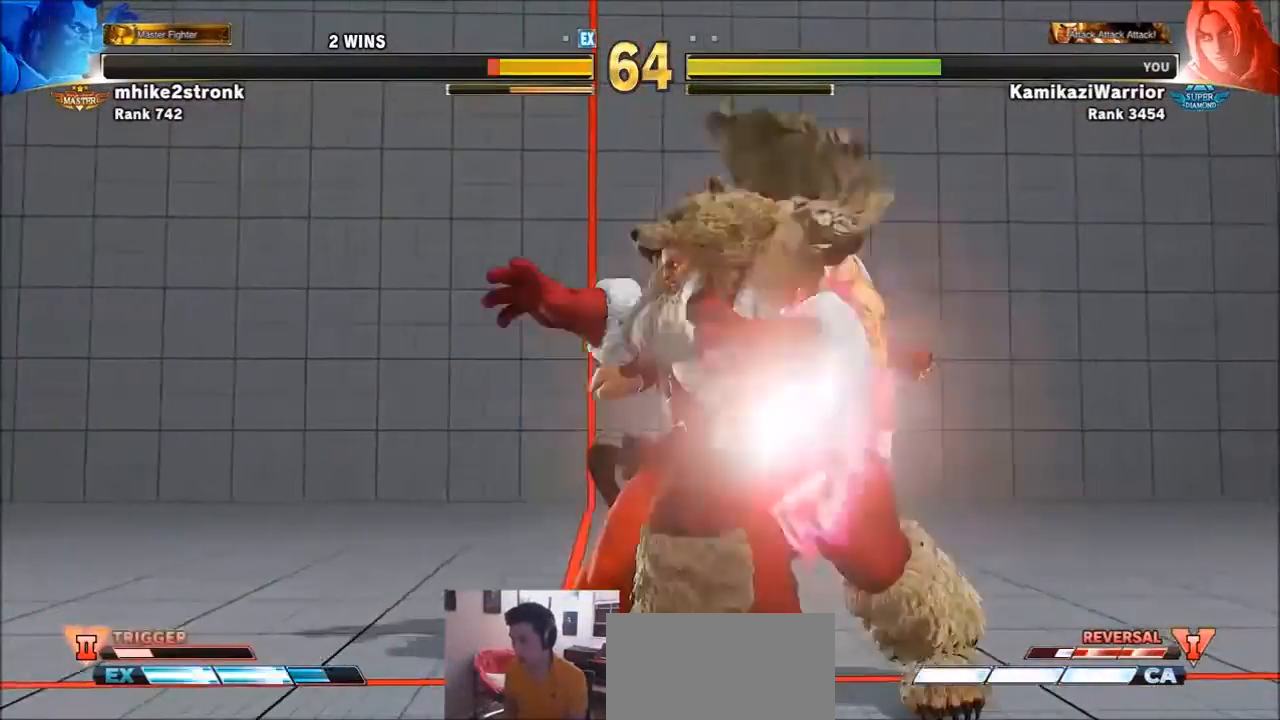
{"buttons": ["TRIANGLE", "R1"], "left_stick": "down-right", "events": [[100, "SQUARE", "up"], [200, "TRIANGLE", "down"], [333, "R1", "down"], [434, "left_stick", "center"], [500, "left_stick", "down-right"]]}
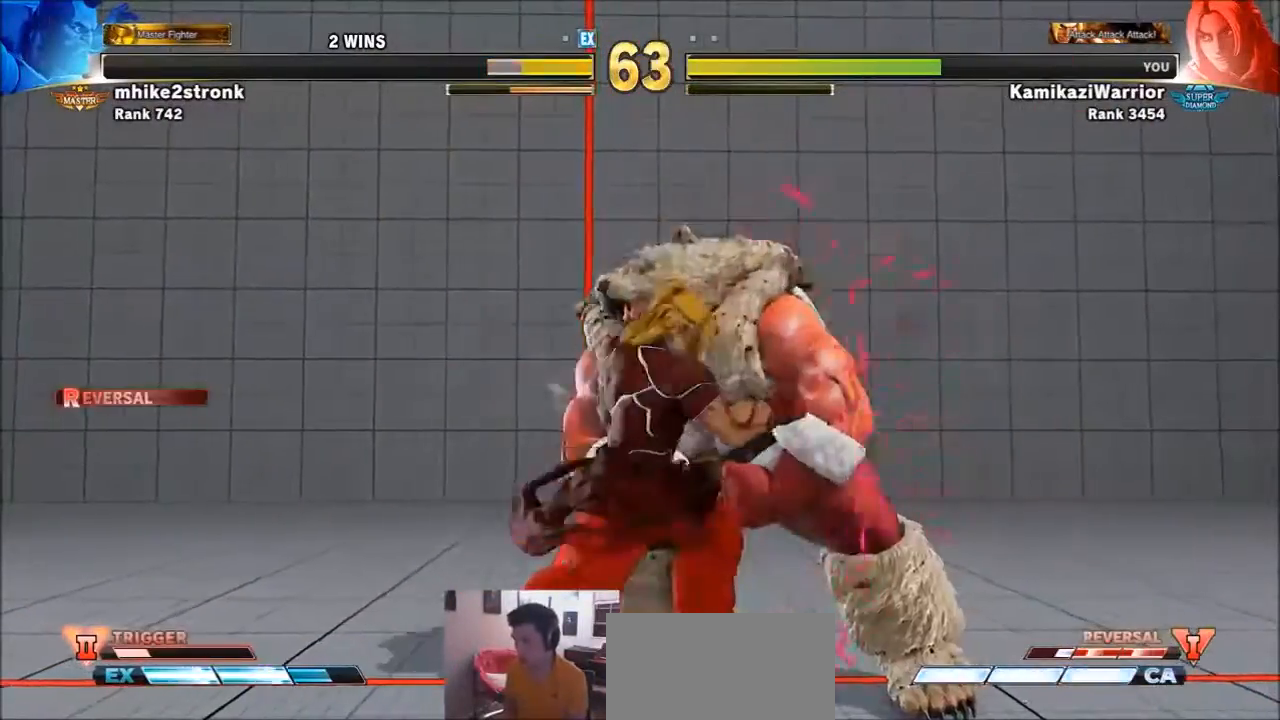
{"buttons": ["CIRCLE", "R2"], "left_stick": "center", "events": [[100, "TRIANGLE", "up"], [100, "left_stick", "down-left"], [134, "R1", "up"], [167, "CIRCLE", "down"], [167, "R2", "down"], [200, "left_stick", "center"], [234, "CIRCLE", "up"], [234, "R2", "up"], [267, "CIRCLE", "down"], [301, "R2", "down"], [334, "CIRCLE", "up"], [367, "R2", "up"], [401, "CIRCLE", "down"], [401, "CROSS", "down"], [401, "R2", "down"], [434, "CROSS", "up"]]}
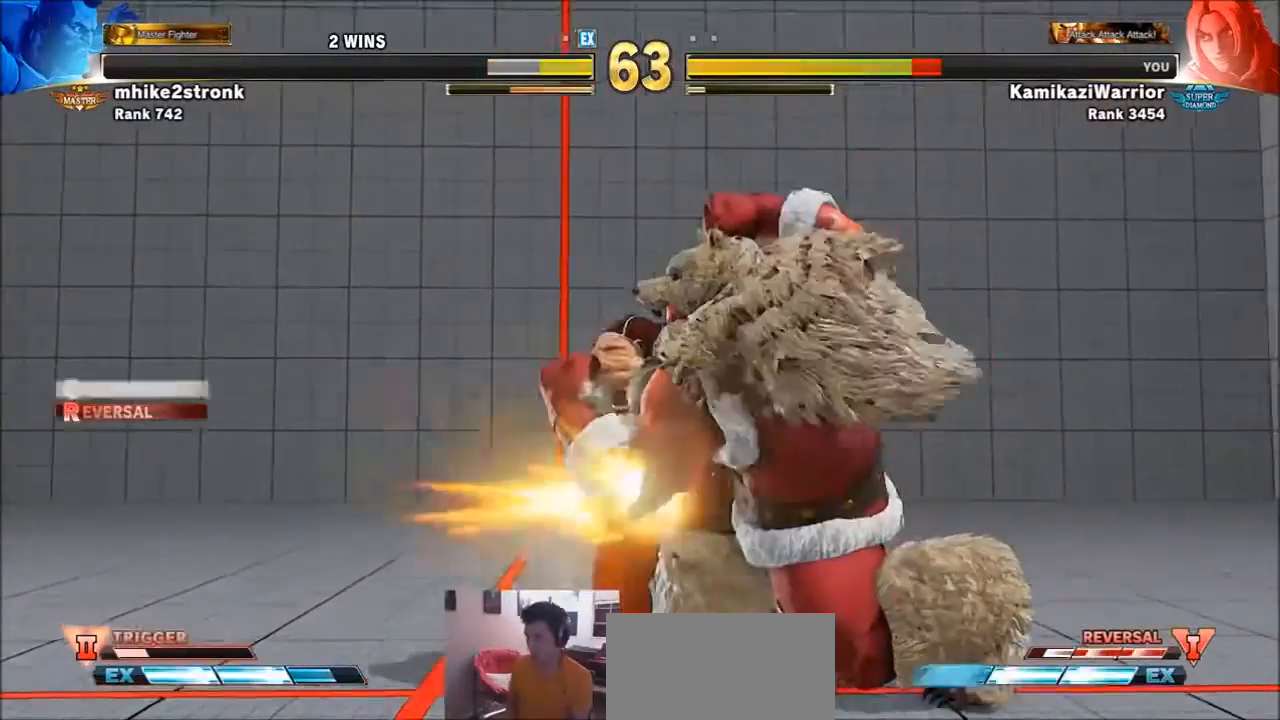
{"buttons": [], "left_stick": "left", "events": [[167, "CIRCLE", "up"], [167, "R2", "up"], [467, "left_stick", "left"]]}
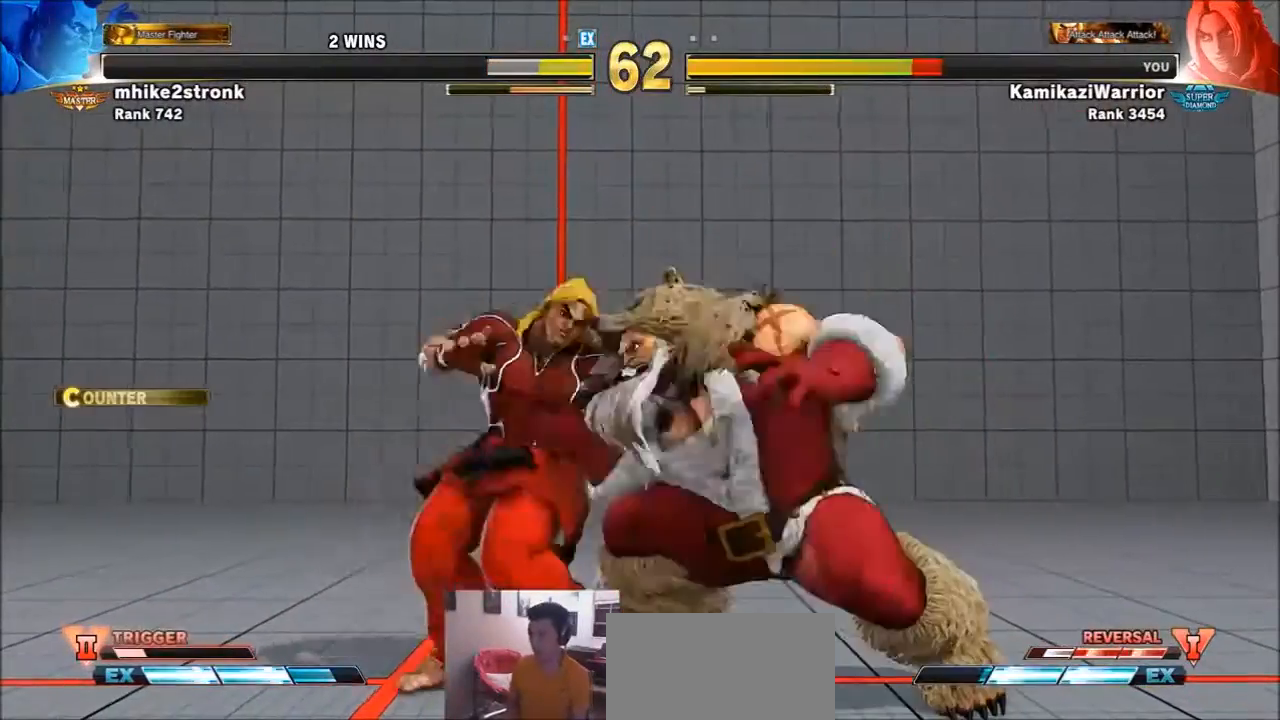
{"buttons": [], "left_stick": "left", "events": []}
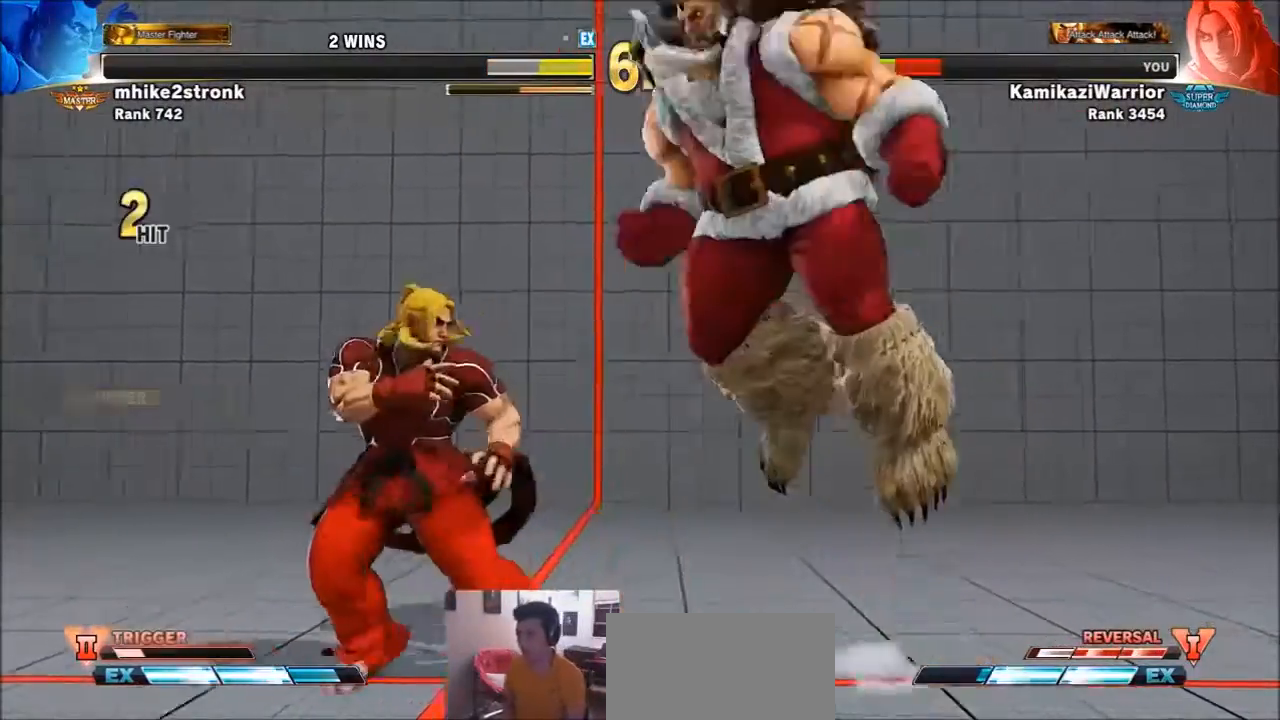
{"buttons": ["R1"], "left_stick": "down-left", "events": [[267, "left_stick", "down-left"], [300, "R1", "down"]]}
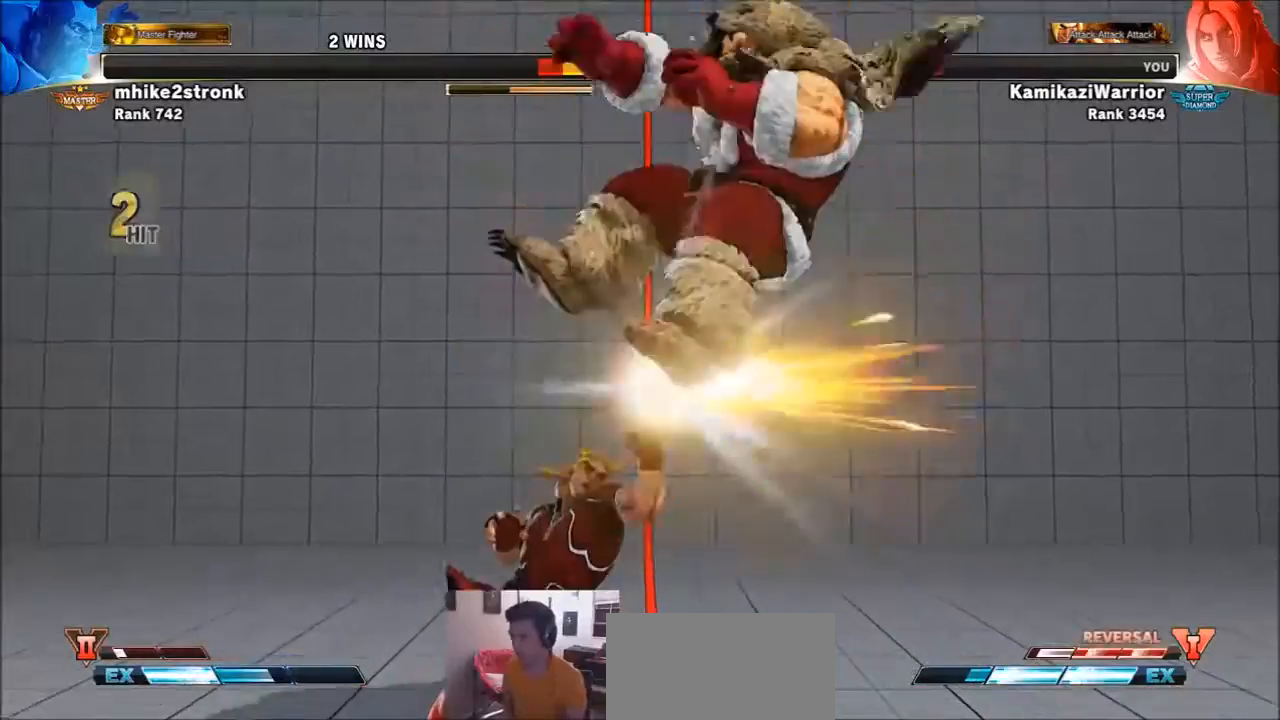
{"buttons": [], "left_stick": "right", "events": [[34, "left_stick", "center"], [134, "R1", "up"], [434, "left_stick", "right"]]}
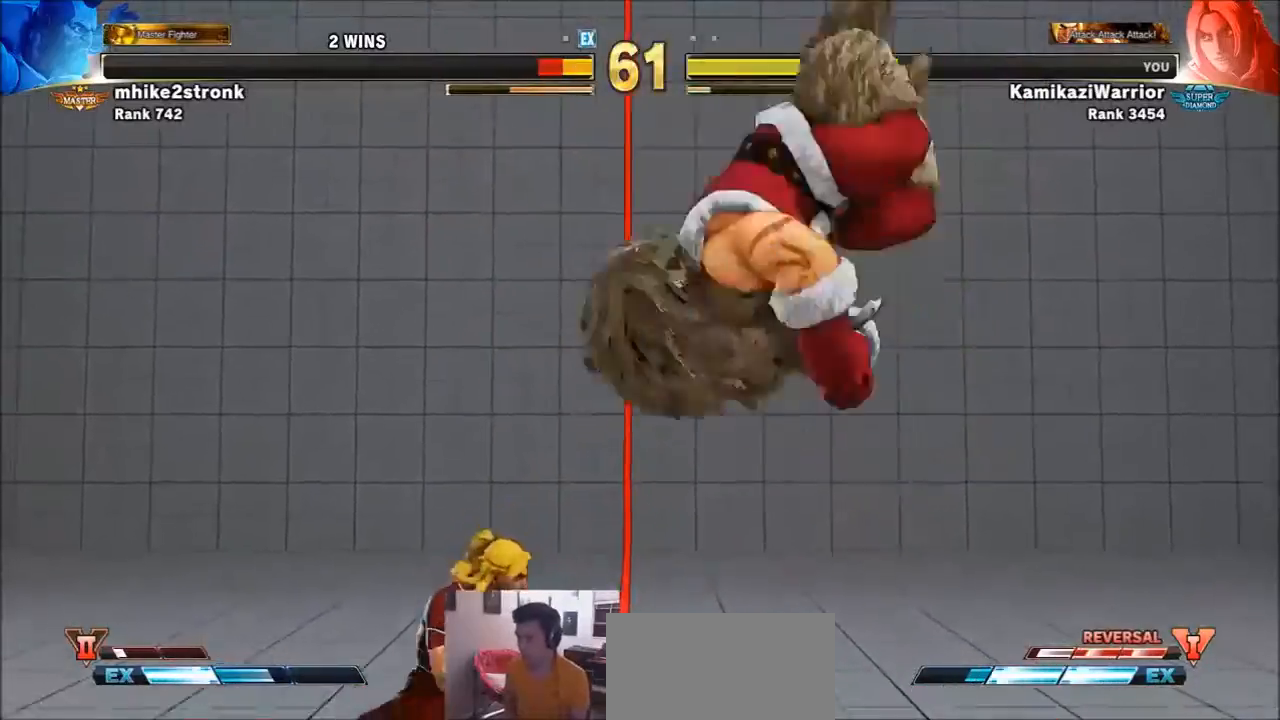
{"buttons": ["CROSS", "SQUARE"], "left_stick": "center", "events": [[333, "CROSS", "down"], [333, "SQUARE", "down"], [367, "CROSS", "up"], [400, "SQUARE", "up"], [433, "CROSS", "down"], [433, "SQUARE", "down"], [433, "left_stick", "center"]]}
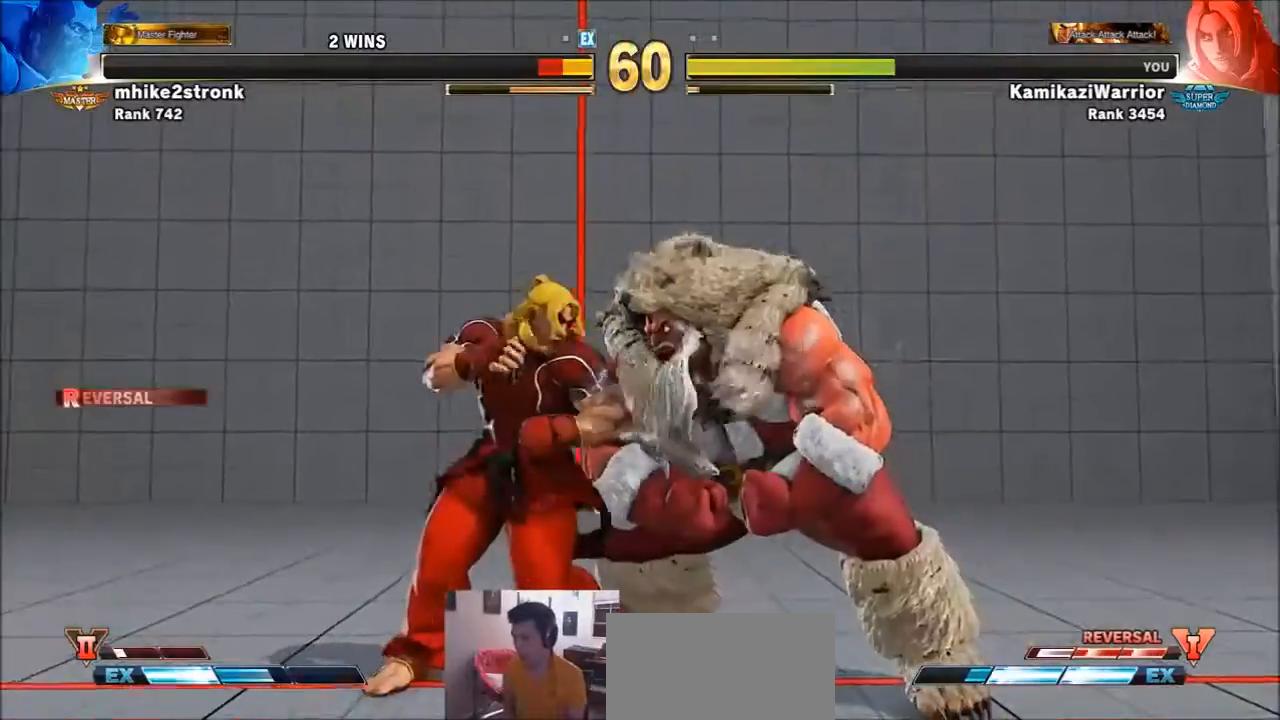
{"buttons": [], "left_stick": "left", "events": [[67, "CROSS", "up"], [67, "SQUARE", "up"], [200, "left_stick", "left"]]}
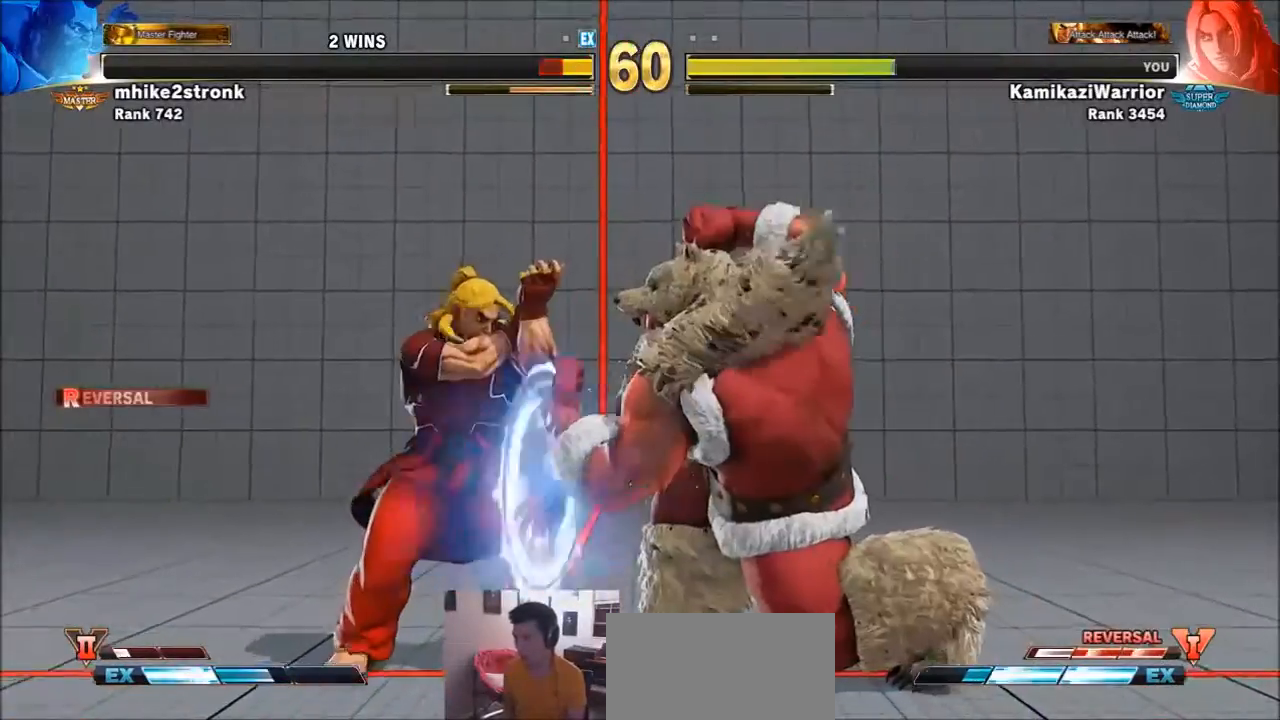
{"buttons": [], "left_stick": "left", "events": []}
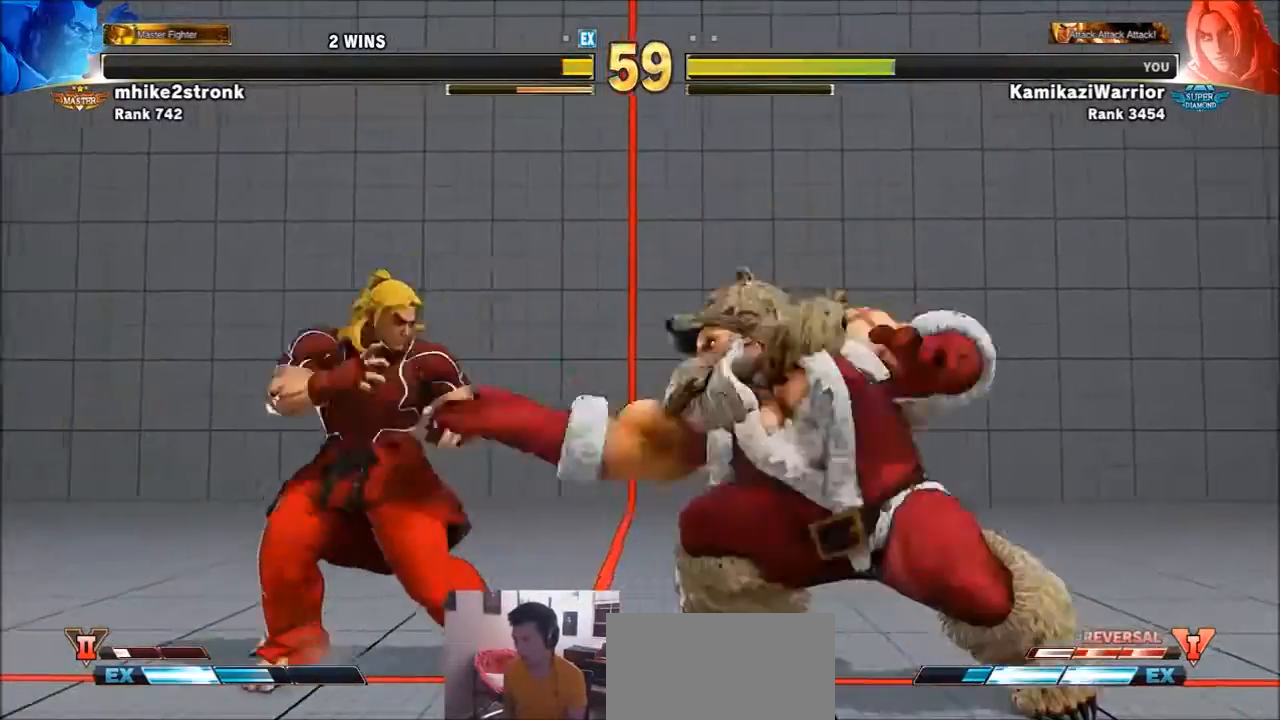
{"buttons": [], "left_stick": "down-left", "events": [[434, "left_stick", "down-left"]]}
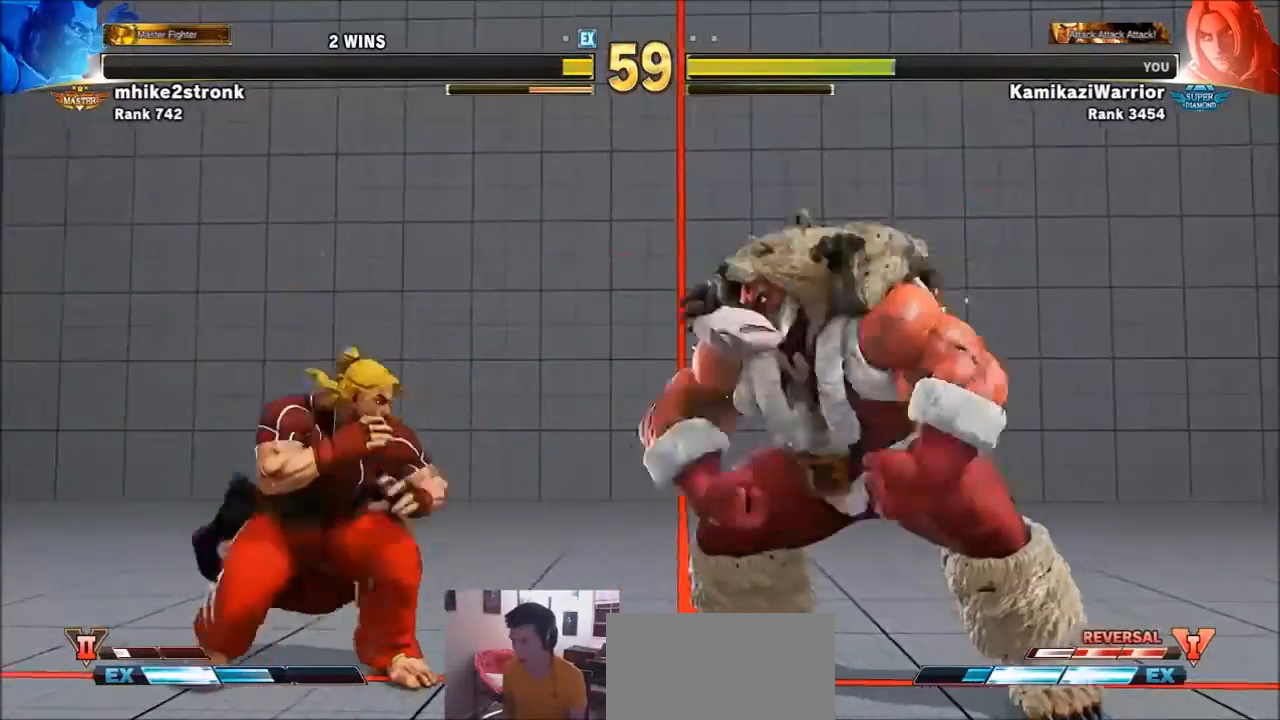
{"buttons": ["TRIANGLE", "R1"], "left_stick": "center", "events": [[267, "left_stick", "down"], [400, "R1", "down"], [400, "TRIANGLE", "down"], [400, "left_stick", "right"], [433, "R1", "up"], [433, "TRIANGLE", "up"], [467, "left_stick", "center"], [500, "R1", "down"], [500, "TRIANGLE", "down"]]}